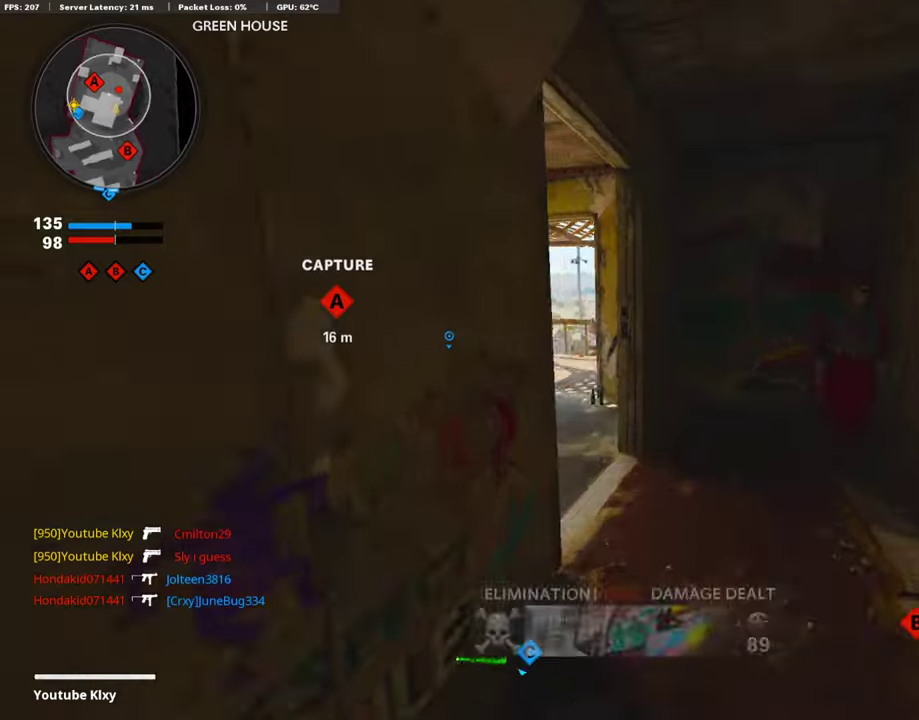
Gameplay with a controller (PlayStation layout); each line is a JSON object with the inputs held at the frame after it (dt_ms = milliseconds from this image to that frame). "events" lists button and stick changes between this image and that frame as [ms after this image, input, new state], when the widget could be followed in between.
{"dt_ms": 505, "buttons": [], "left_stick": "up-left", "right_stick": "center", "events": [[320, "left_stick", "up-left"], [421, "right_stick", "right"], [488, "right_stick", "center"]]}
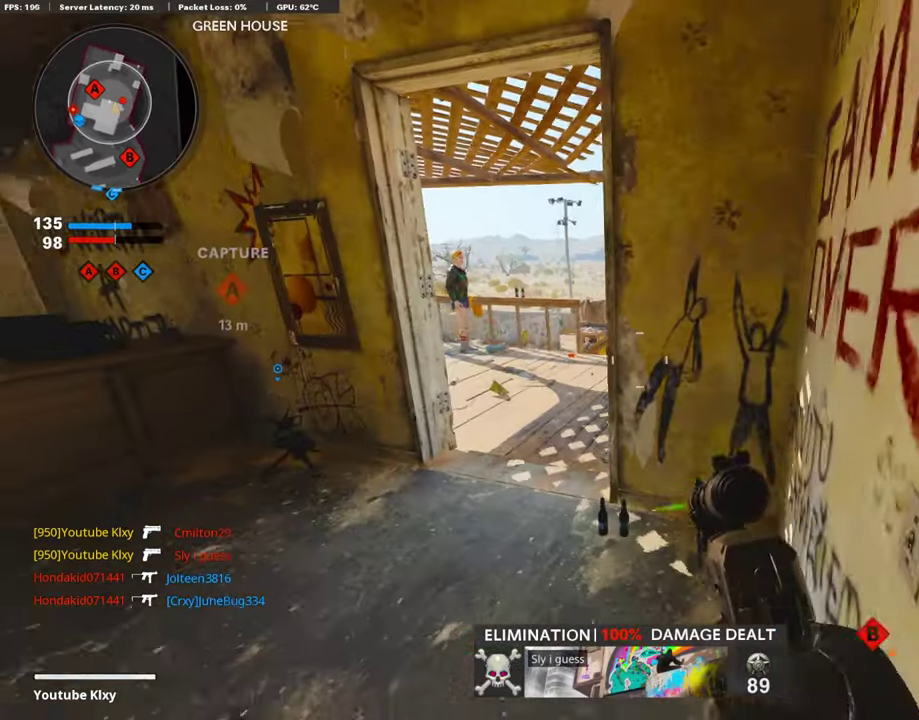
{"dt_ms": 488, "buttons": ["L1"], "left_stick": "up-left", "right_stick": "center", "events": [[50, "left_stick", "left"], [118, "left_stick", "down-left"], [219, "L1", "down"], [353, "left_stick", "left"], [471, "left_stick", "up-left"]]}
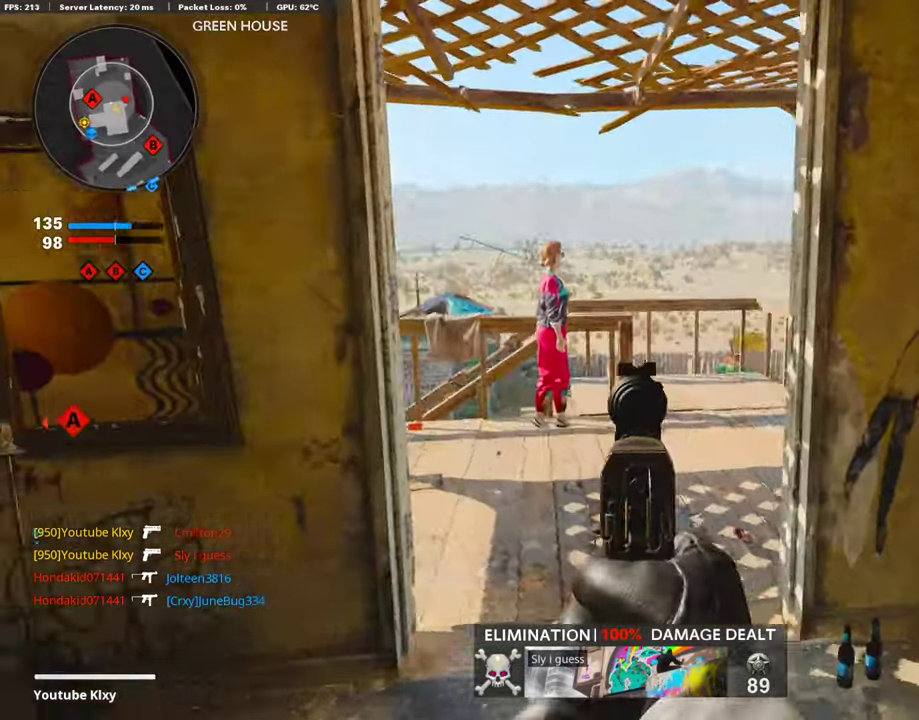
{"dt_ms": 504, "buttons": [], "left_stick": "up-right", "right_stick": "center"}
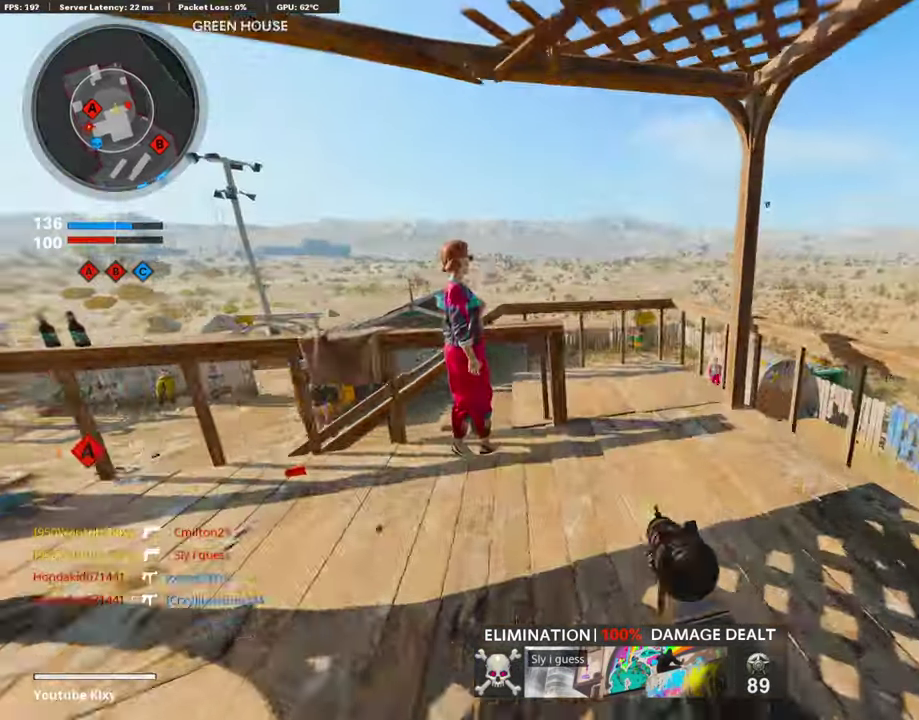
{"dt_ms": 505, "buttons": [], "left_stick": "down-right", "right_stick": "left", "events": [[68, "left_stick", "right"], [152, "CROSS", "down"], [152, "left_stick", "down-right"], [236, "CROSS", "up"], [286, "right_stick", "left"]]}
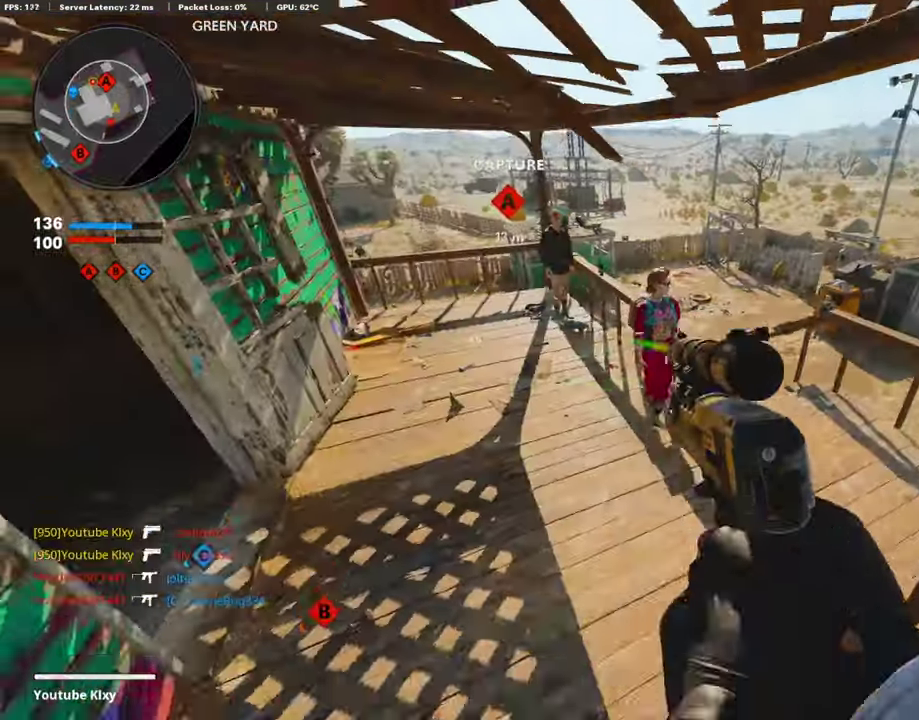
{"dt_ms": 404, "buttons": [], "left_stick": "center", "right_stick": "center", "events": [[17, "left_stick", "down"], [17, "right_stick", "center"], [185, "left_stick", "down-left"], [236, "right_stick", "left"], [370, "left_stick", "center"], [404, "right_stick", "center"]]}